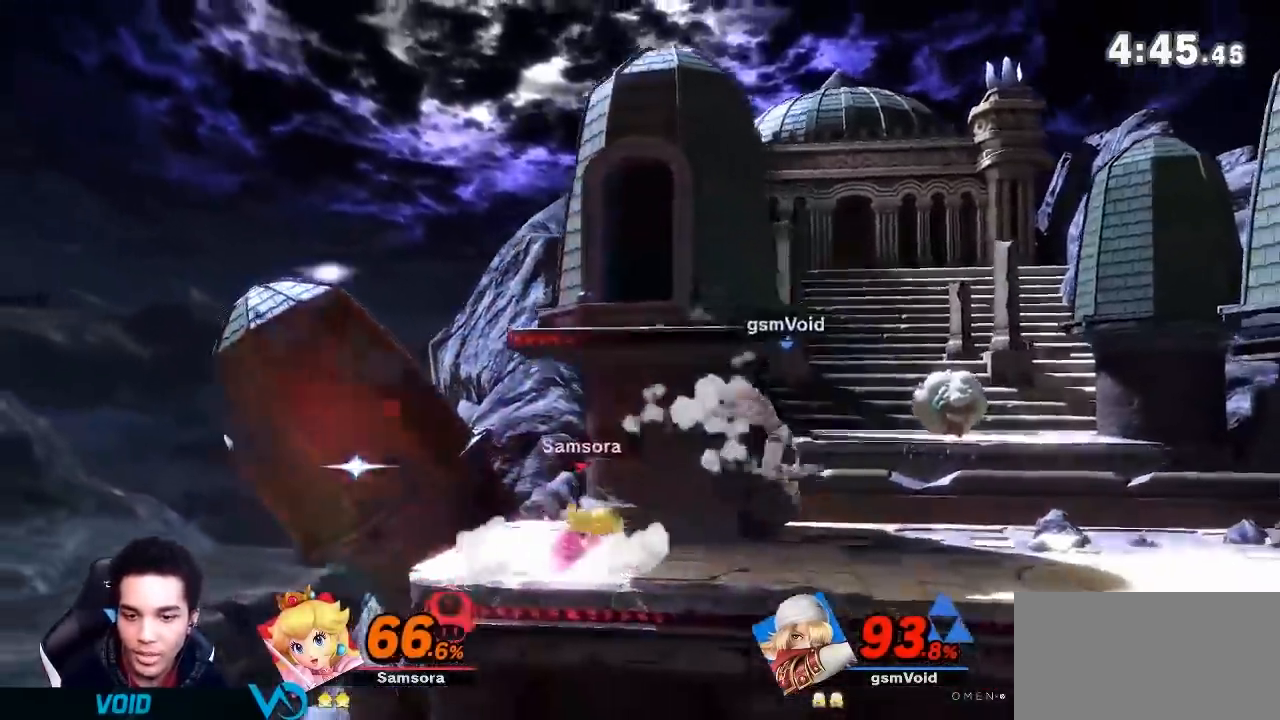
Gameplay with a controller (Nintendo layout); each line is a JSON object with the inputs held at the frame after it. "events" lists button and stick changes between this image and that frame as [ms after this image, input, new state], when the widget could be followed in between. Not read: L3 R3.
{"buttons": ["R1"], "left_stick": "right", "right_stick": "center", "events": [[150, "right_stick", "left"], [217, "R1", "down"], [217, "right_stick", "center"]]}
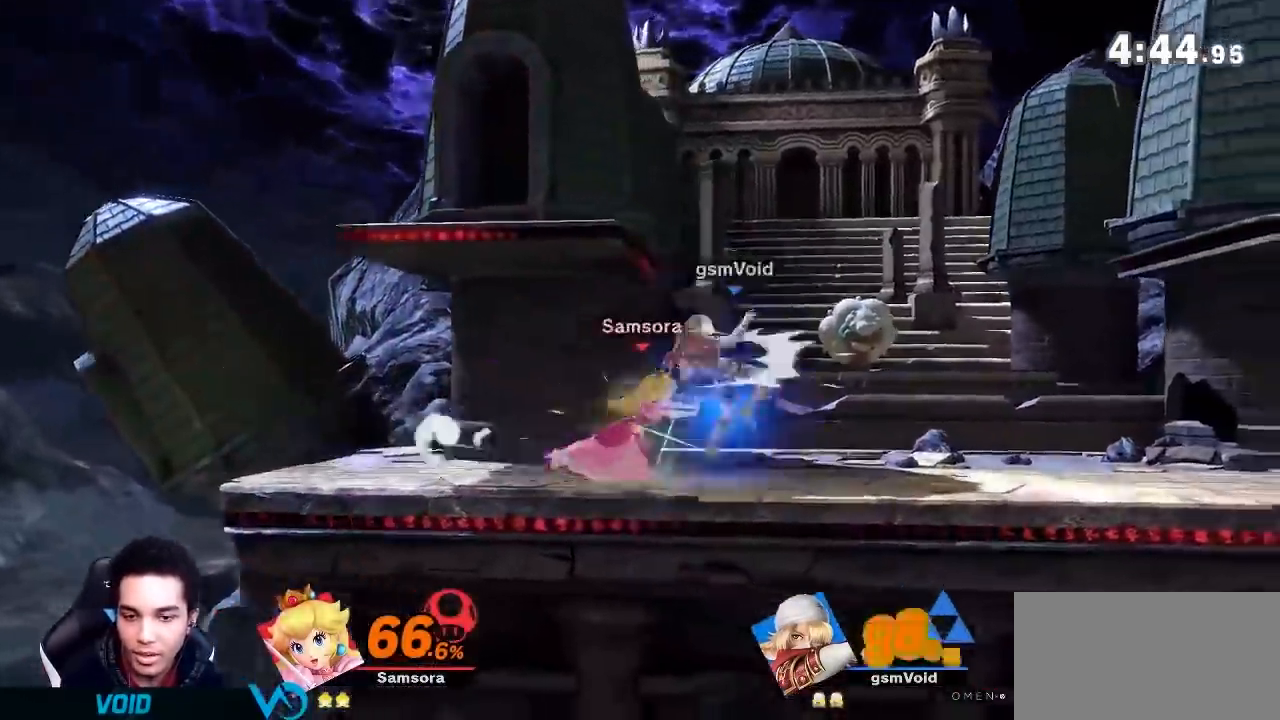
{"buttons": [], "left_stick": "left", "right_stick": "center", "events": [[117, "R1", "up"], [150, "Z", "down"], [200, "Z", "up"], [250, "left_stick", "center"], [367, "left_stick", "left"]]}
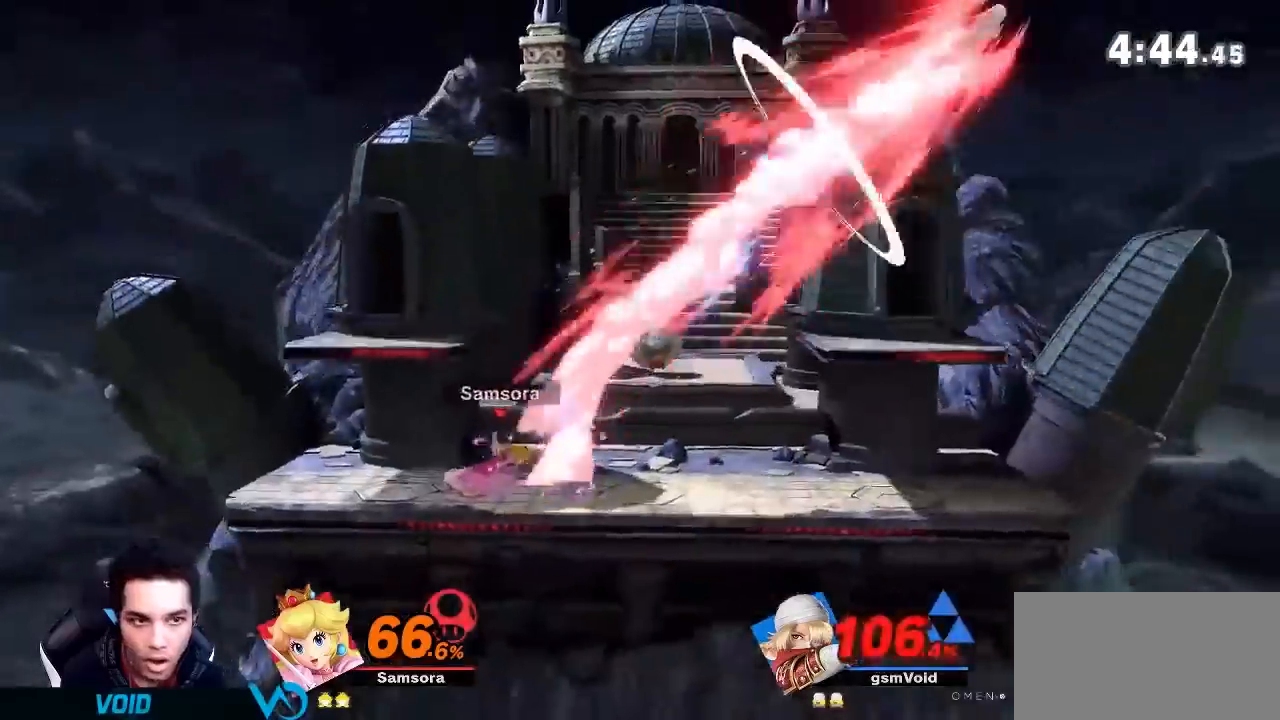
{"buttons": [], "left_stick": "left", "right_stick": "center", "events": [[251, "right_stick", "left"], [317, "right_stick", "center"], [334, "left_stick", "down-left"], [434, "left_stick", "left"]]}
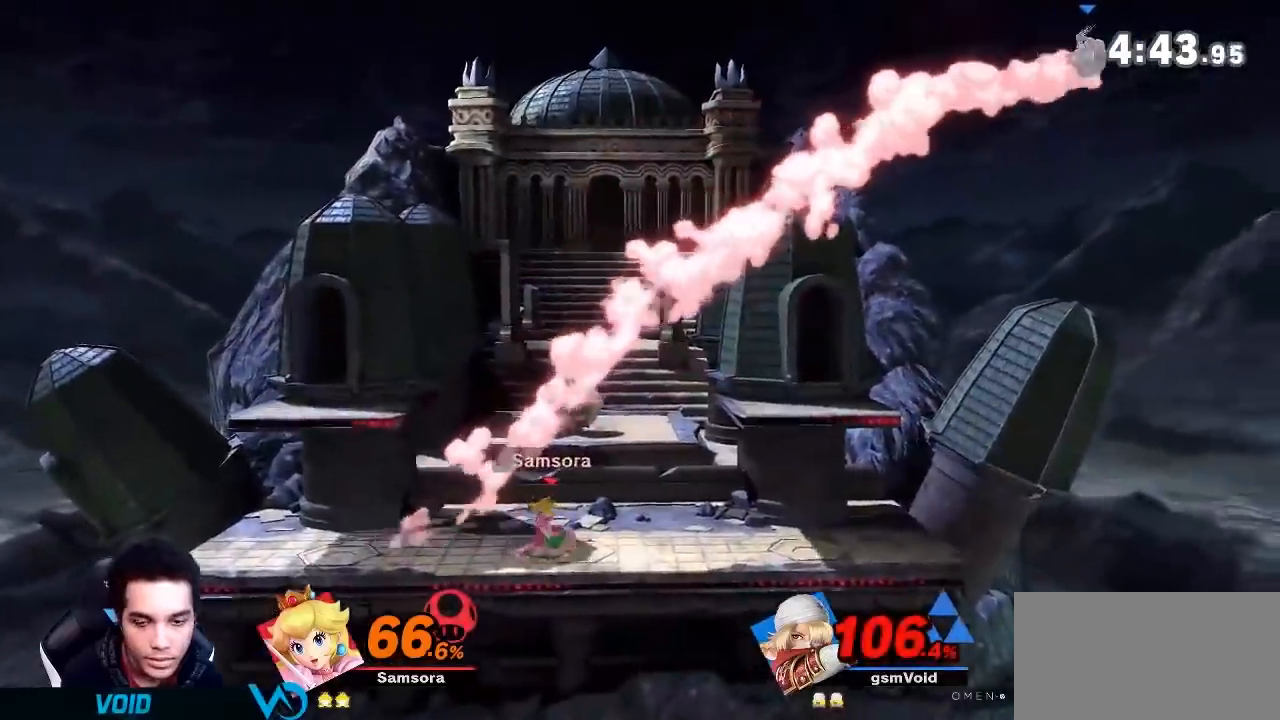
{"buttons": [], "left_stick": "left", "right_stick": "center", "events": []}
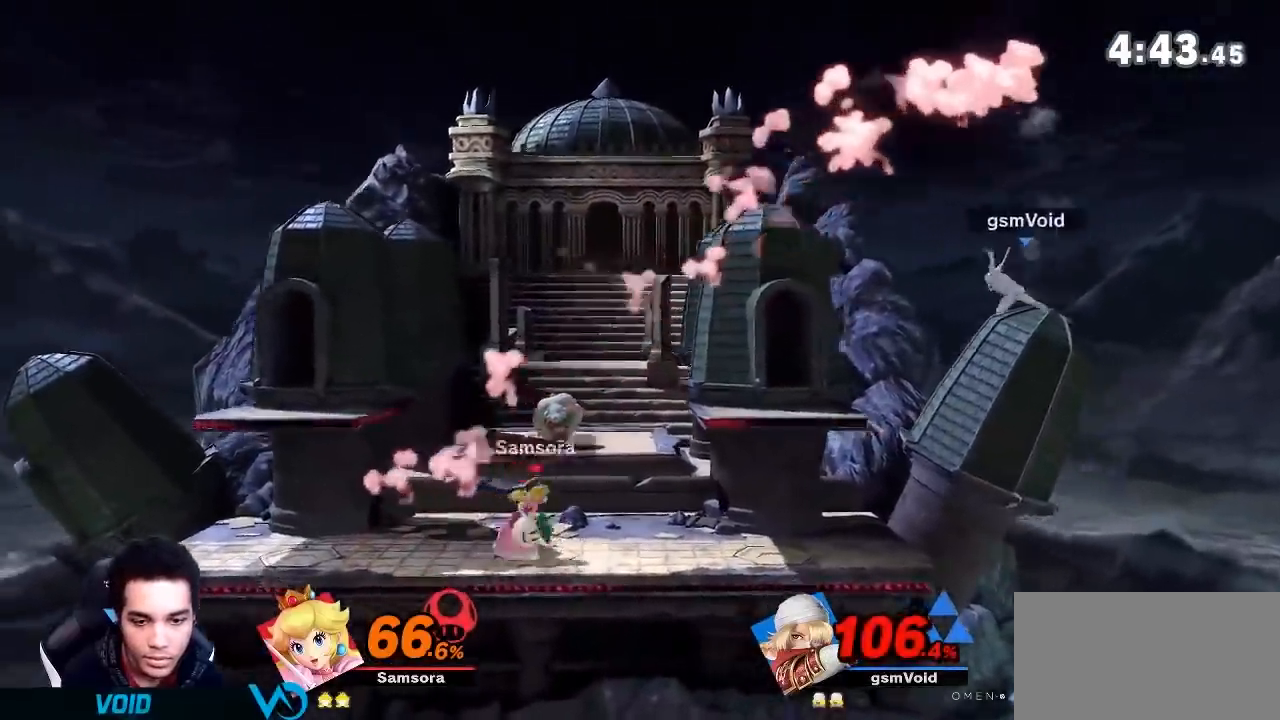
{"buttons": [], "left_stick": "left", "right_stick": "center", "events": [[34, "left_stick", "center"], [117, "left_stick", "left"], [251, "left_stick", "center"], [284, "B", "down"], [351, "B", "up"], [417, "left_stick", "left"]]}
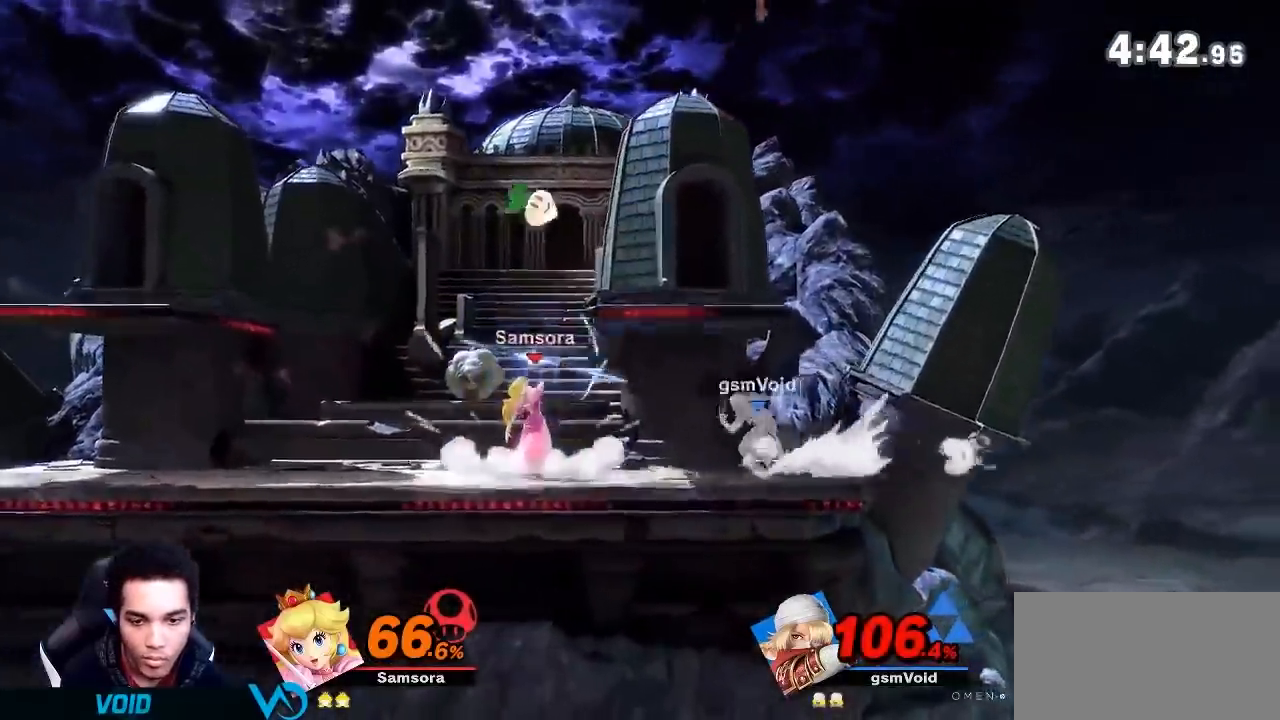
{"buttons": [], "left_stick": "center", "right_stick": "center", "events": [[467, "left_stick", "center"]]}
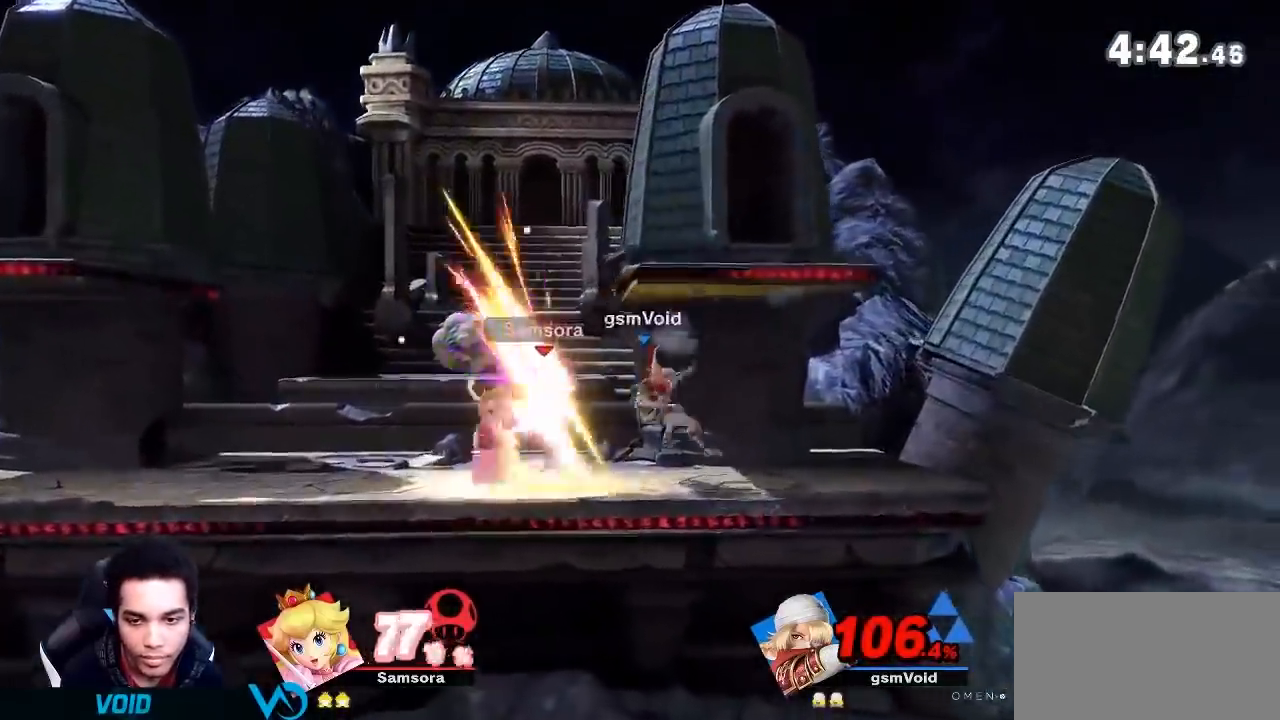
{"buttons": ["A"], "left_stick": "center", "right_stick": "center", "events": [[84, "left_stick", "left"], [184, "A", "down"], [217, "A", "up"], [217, "left_stick", "center"], [351, "A", "down"], [401, "A", "up"], [467, "A", "down"]]}
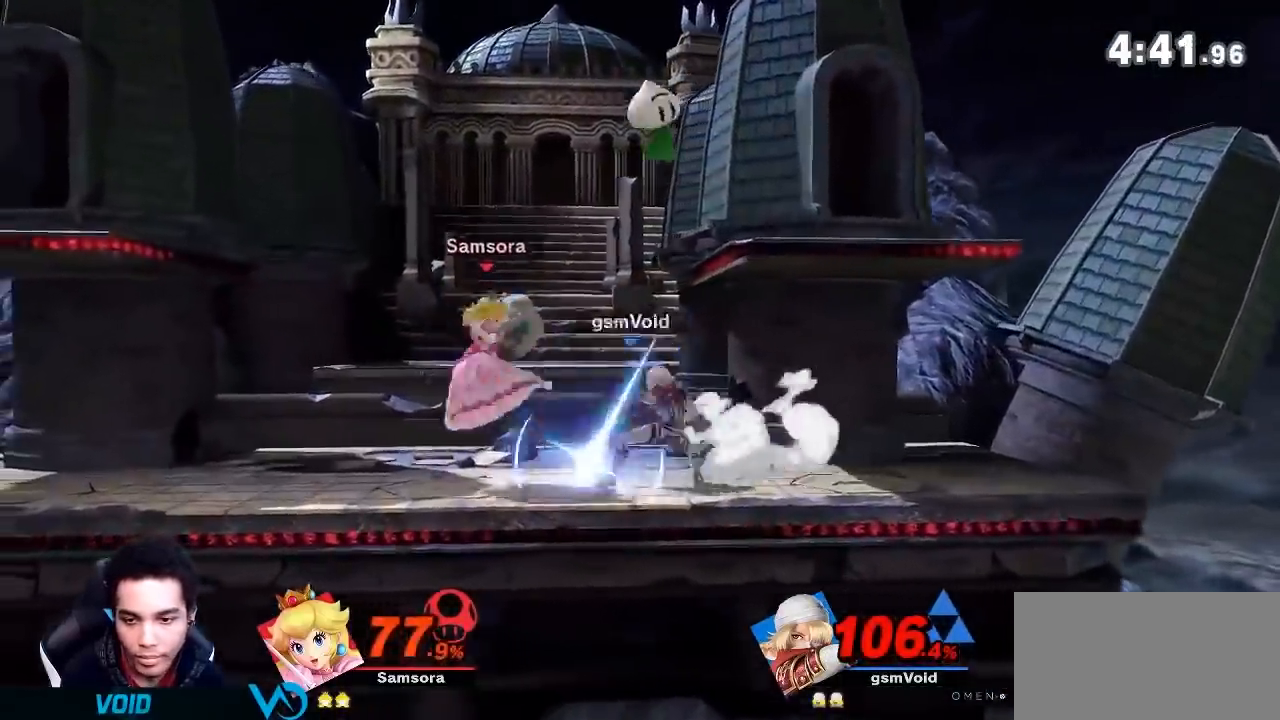
{"buttons": [], "left_stick": "center", "right_stick": "center", "events": [[84, "A", "up"], [234, "left_stick", "left"], [484, "left_stick", "center"]]}
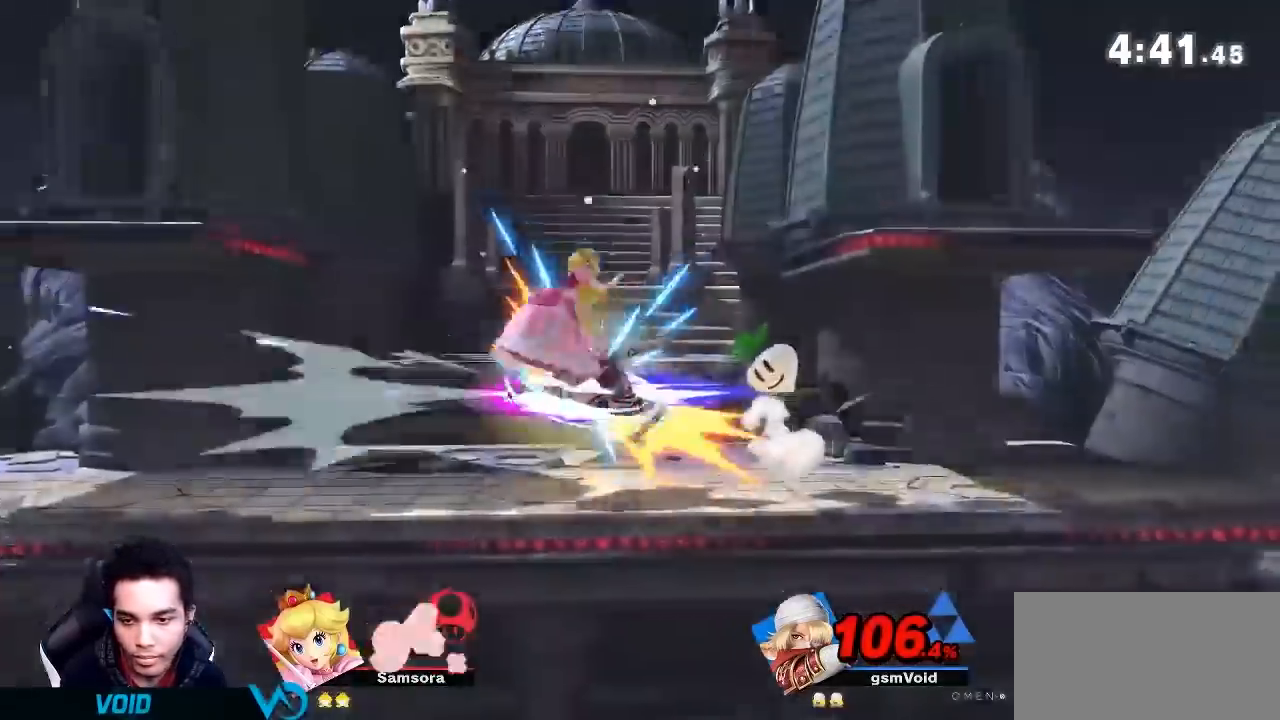
{"buttons": ["B"], "left_stick": "center", "right_stick": "center", "events": [[267, "left_stick", "left"], [483, "B", "down"], [483, "left_stick", "center"]]}
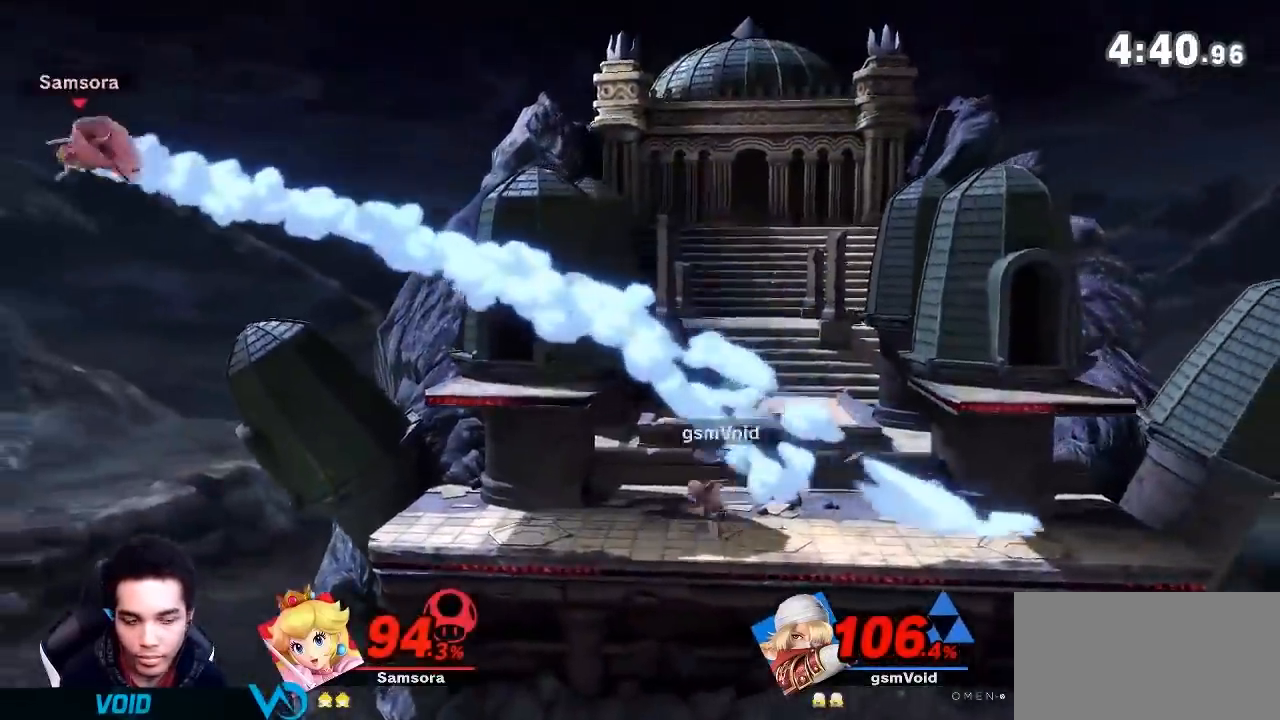
{"buttons": [], "left_stick": "center", "right_stick": "center", "events": [[184, "B", "up"]]}
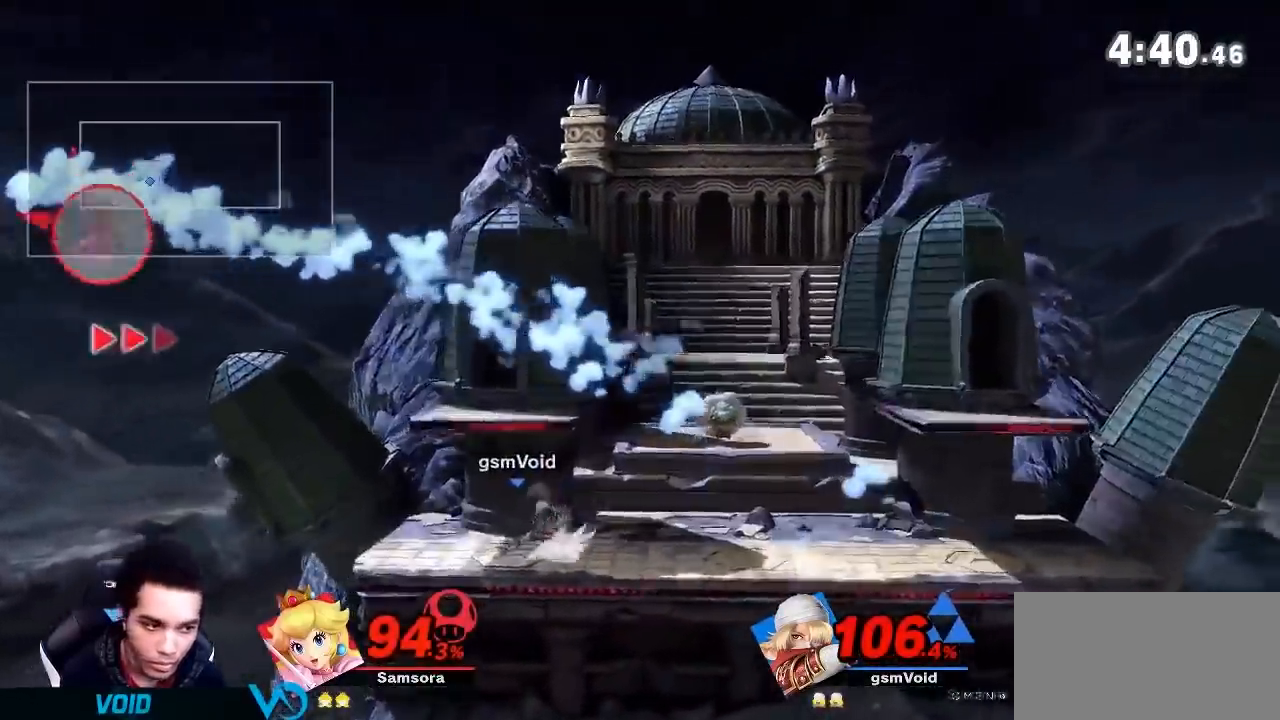
{"buttons": [], "left_stick": "center", "right_stick": "center", "events": []}
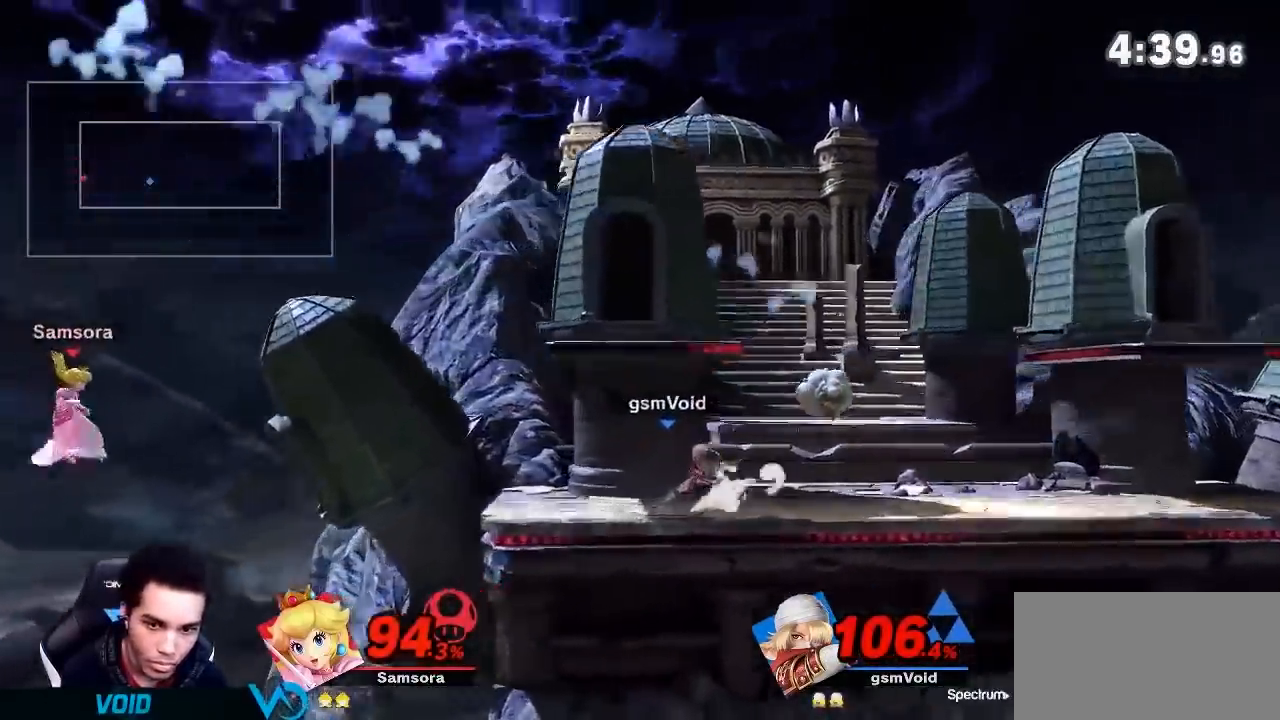
{"buttons": [], "left_stick": "center", "right_stick": "center", "events": []}
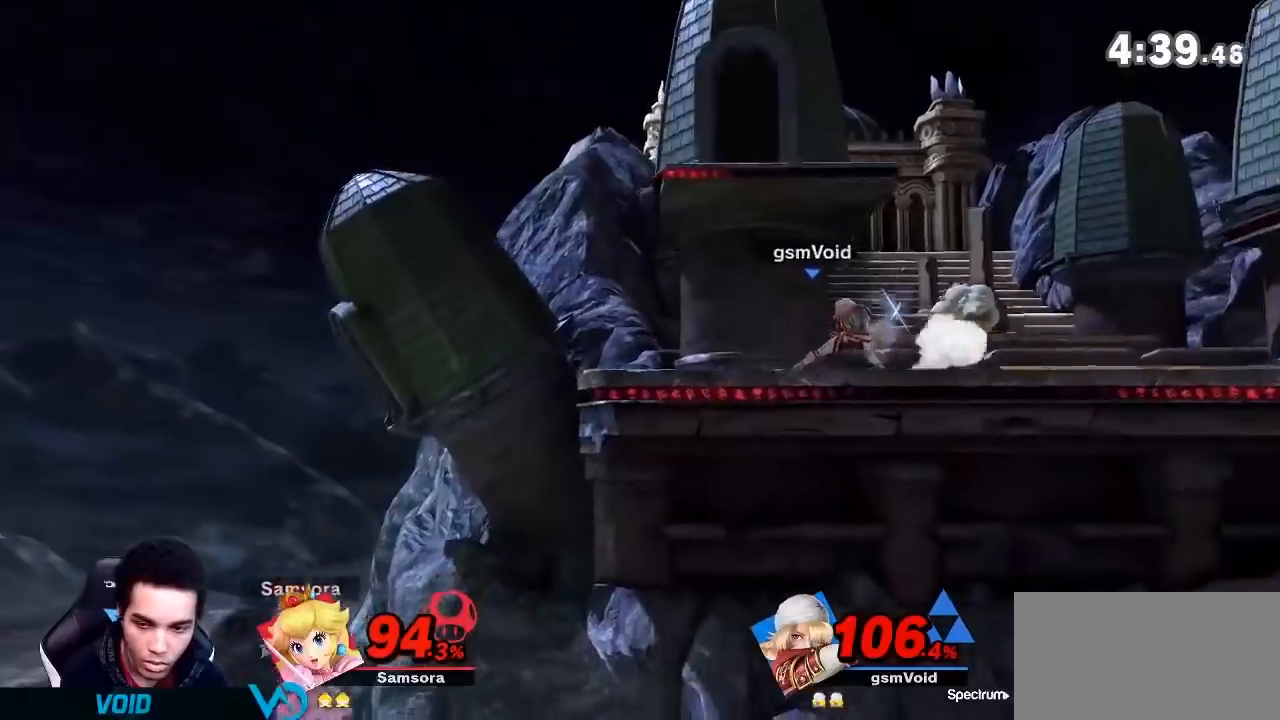
{"buttons": [], "left_stick": "center", "right_stick": "center", "events": [[217, "left_stick", "up-left"], [417, "left_stick", "center"]]}
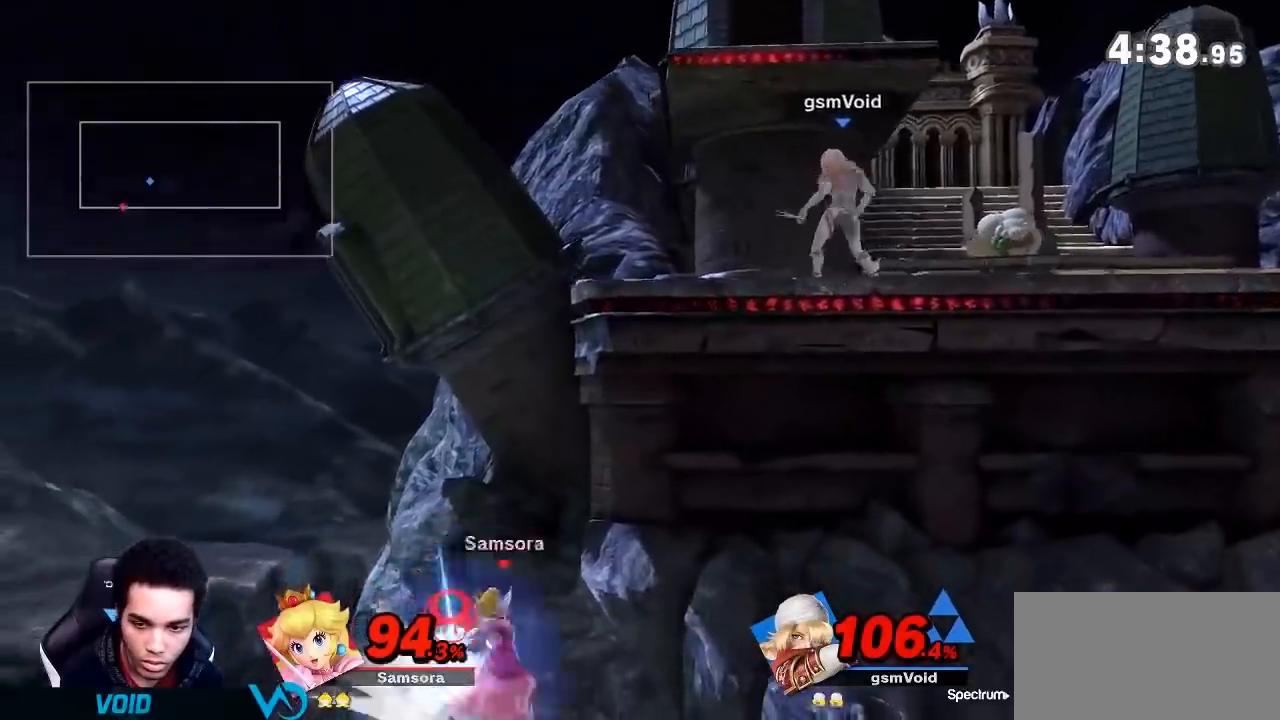
{"buttons": [], "left_stick": "center", "right_stick": "center", "events": [[300, "left_stick", "up-left"], [484, "left_stick", "center"]]}
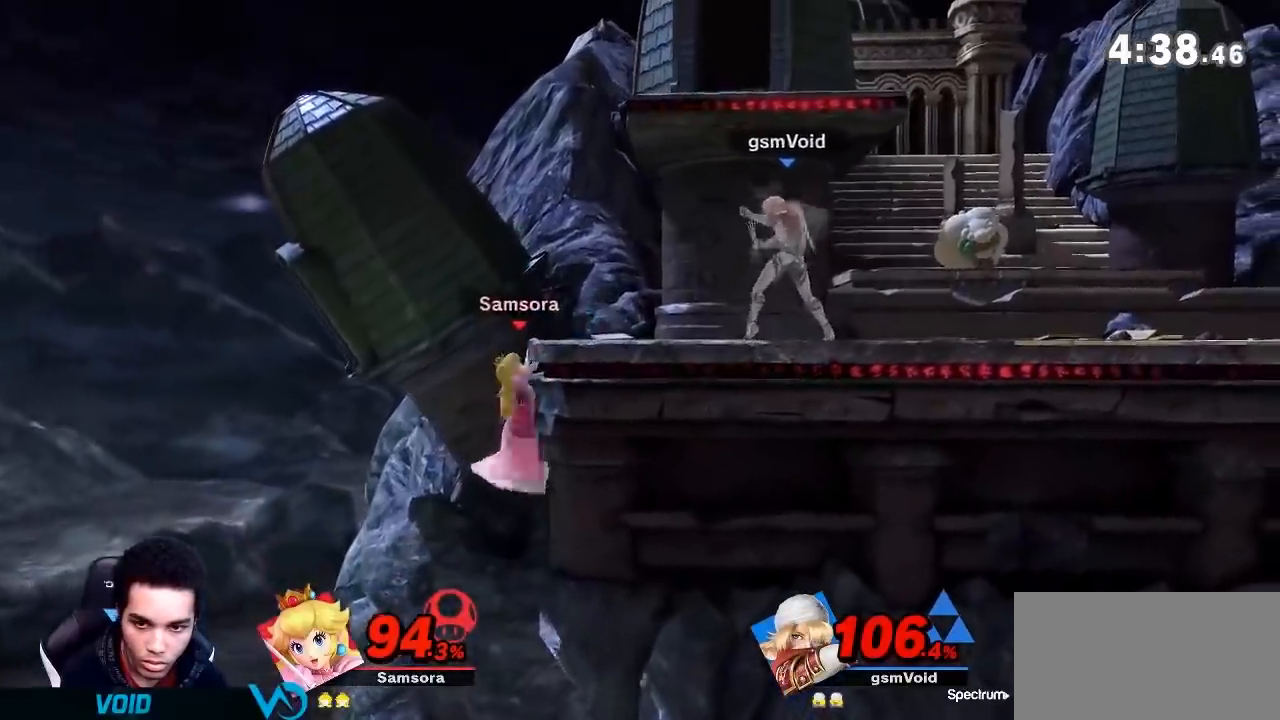
{"buttons": [], "left_stick": "center", "right_stick": "center", "events": [[16, "Y", "down"], [50, "Y", "up"], [83, "B", "down"], [133, "B", "up"]]}
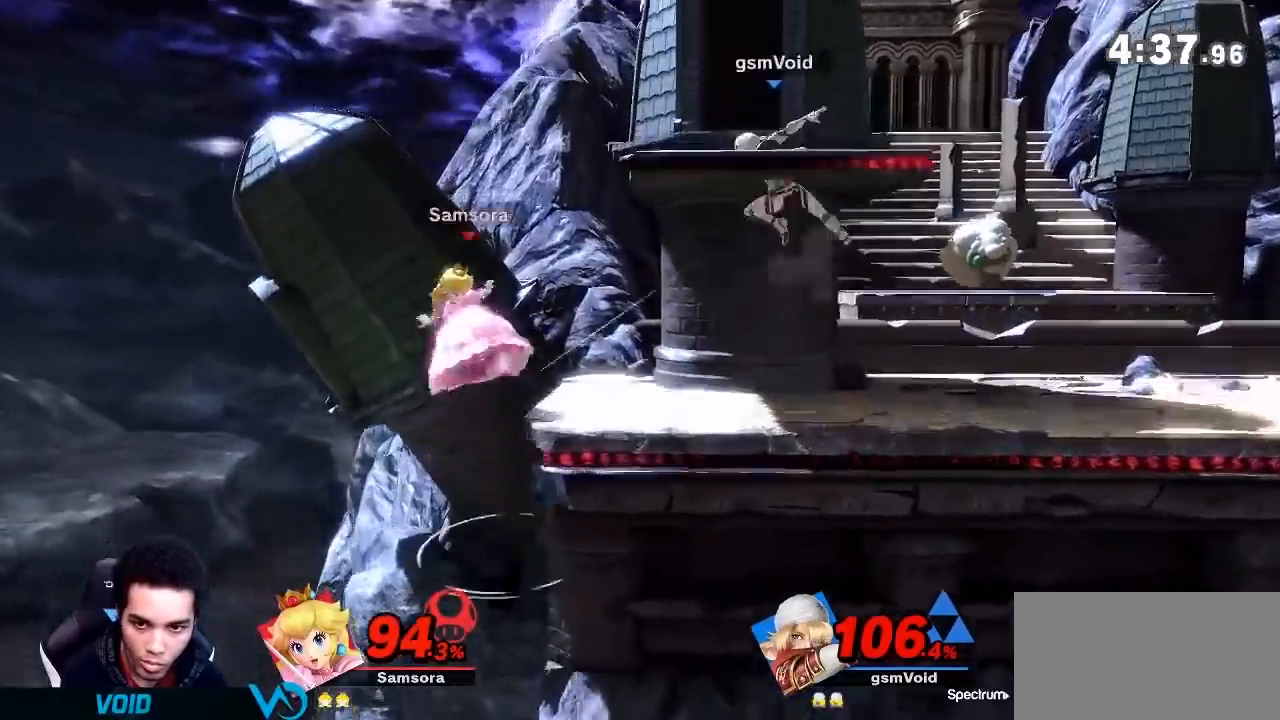
{"buttons": [], "left_stick": "down-left", "right_stick": "center", "events": [[300, "left_stick", "down"], [334, "B", "down"], [434, "B", "up"], [434, "left_stick", "down-left"]]}
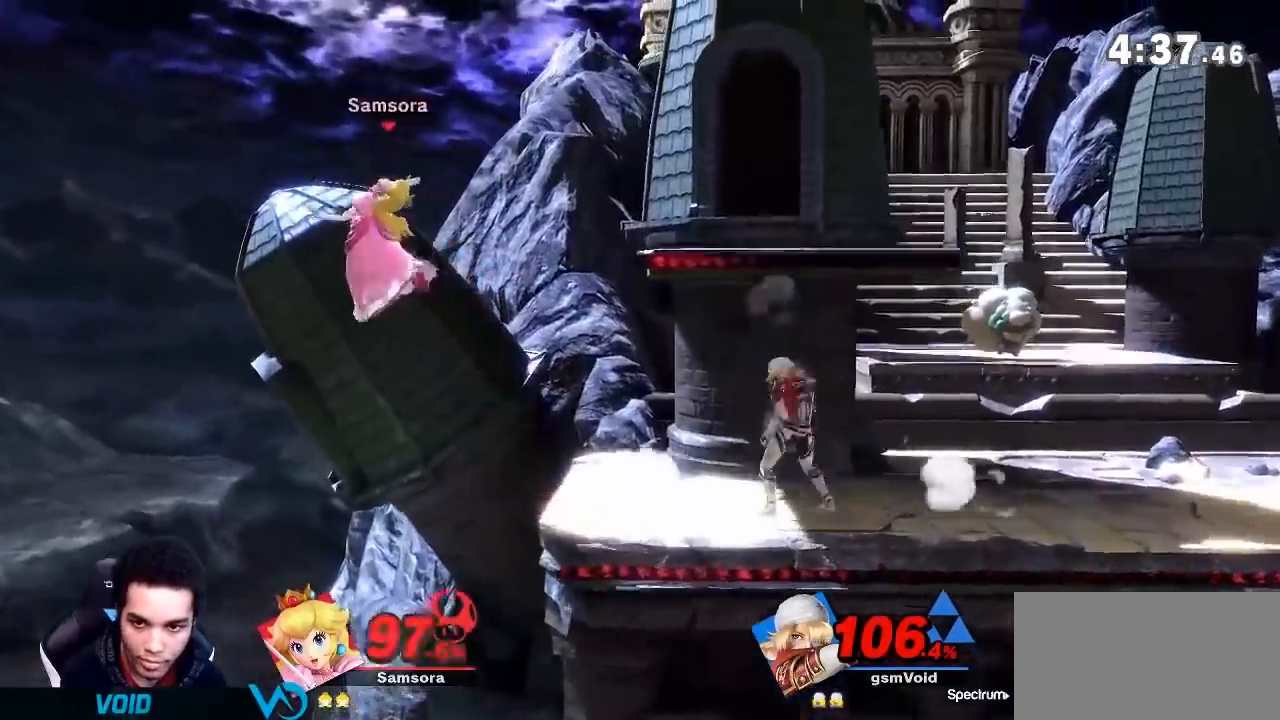
{"buttons": ["Z"], "left_stick": "right", "right_stick": "center", "events": [[50, "left_stick", "left"], [83, "A", "down"], [200, "left_stick", "center"], [267, "A", "up"], [300, "left_stick", "right"], [500, "Z", "down"]]}
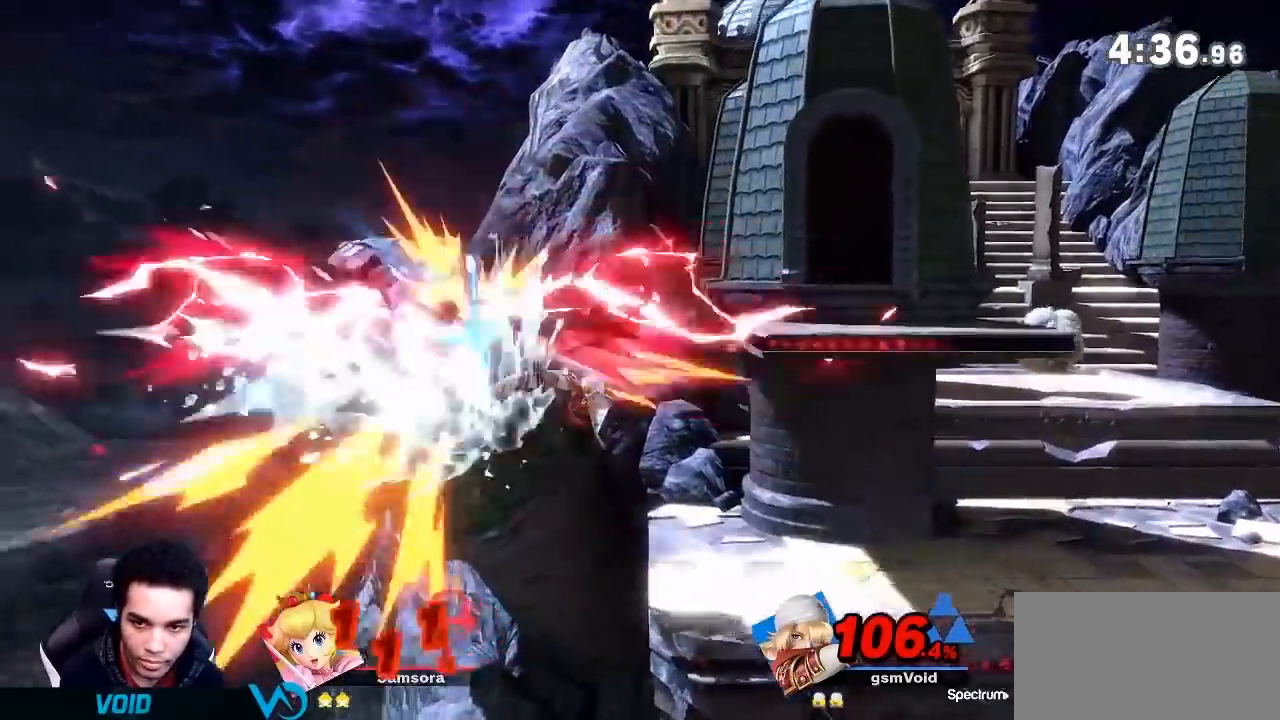
{"buttons": ["A"], "left_stick": "right", "right_stick": "center", "events": [[117, "Z", "up"], [117, "left_stick", "left"], [300, "A", "down"], [367, "A", "up"], [384, "left_stick", "center"], [401, "A", "down"], [484, "left_stick", "right"]]}
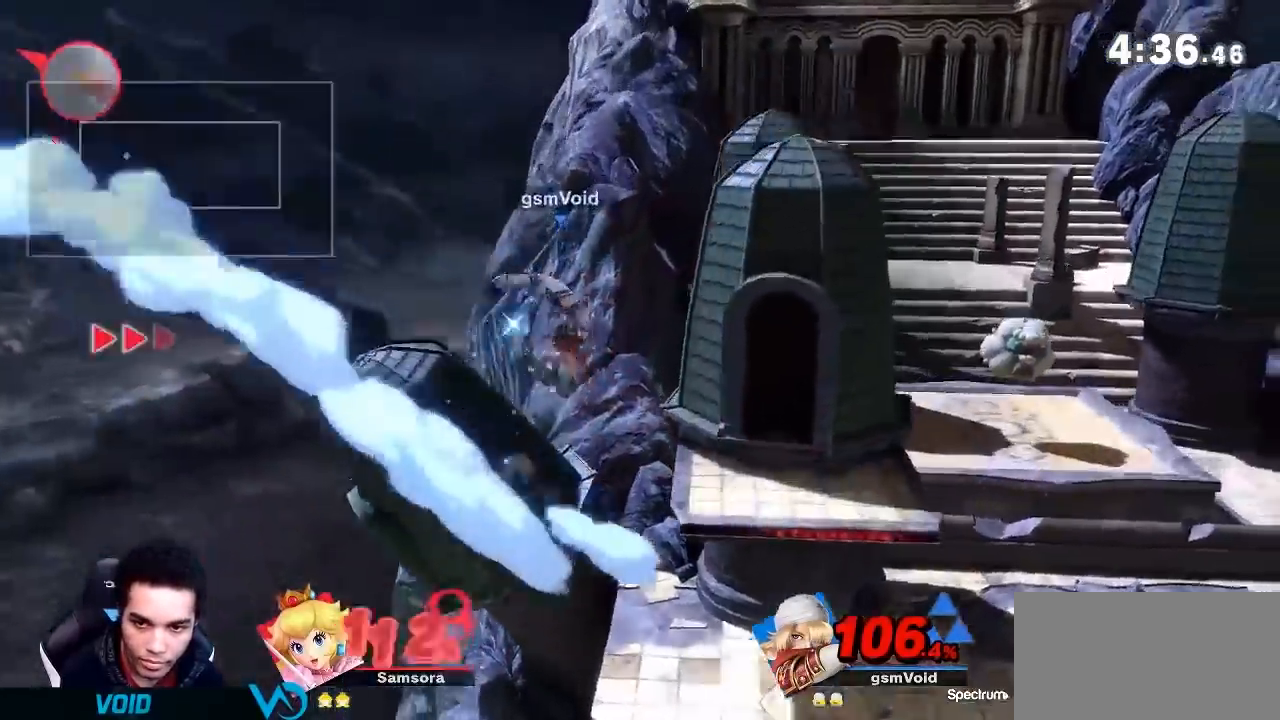
{"buttons": [], "left_stick": "center", "right_stick": "center", "events": [[83, "A", "up"], [333, "B", "down"], [333, "left_stick", "center"], [450, "B", "up"]]}
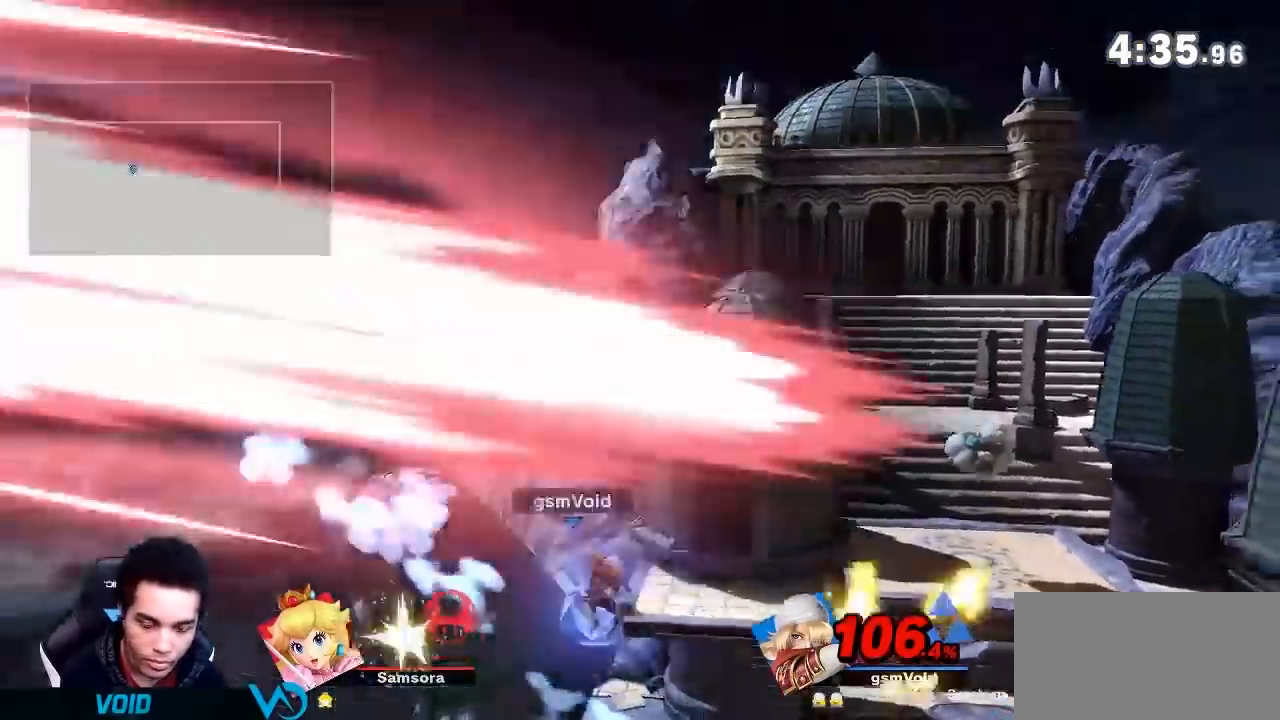
{"buttons": [], "left_stick": "center", "right_stick": "center", "events": []}
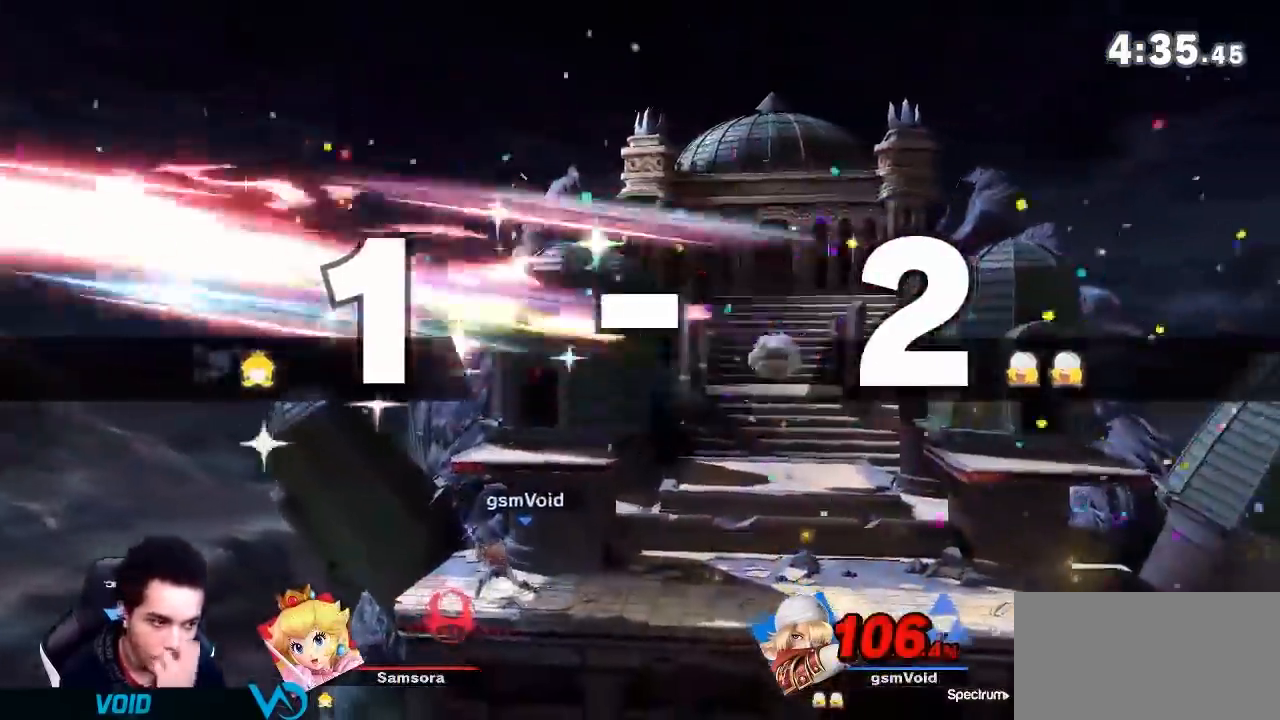
{"buttons": [], "left_stick": "center", "right_stick": "center", "events": []}
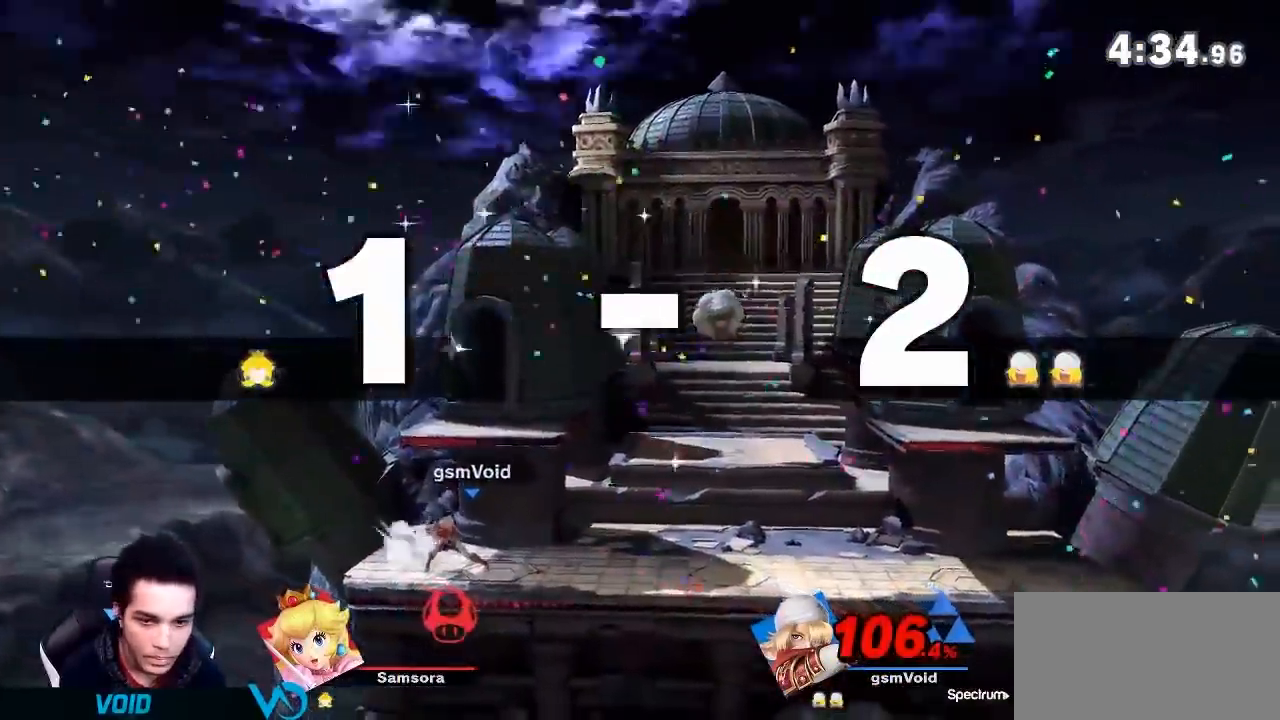
{"buttons": [], "left_stick": "center", "right_stick": "center", "events": []}
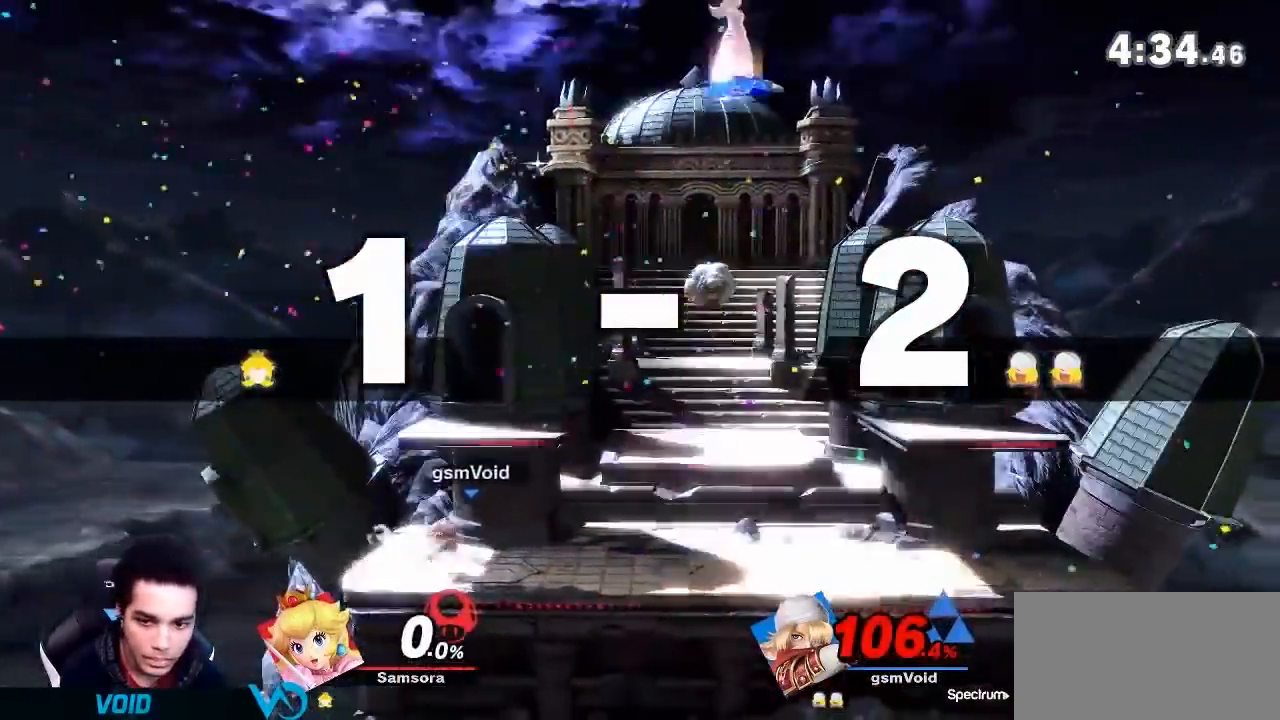
{"buttons": ["A"], "left_stick": "down", "right_stick": "center", "events": [[16, "left_stick", "right"], [200, "A", "down"], [200, "left_stick", "down"], [333, "A", "up"], [350, "R1", "down"], [400, "R1", "up"], [433, "A", "down"]]}
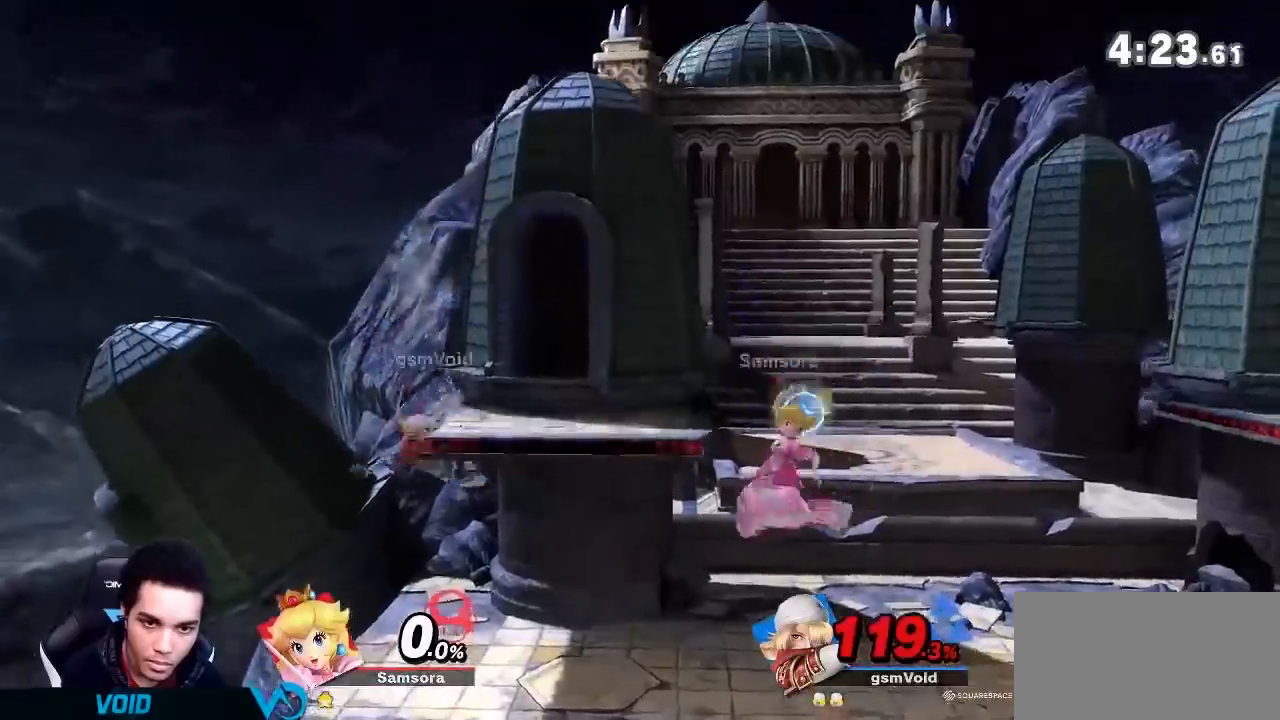
{"buttons": [], "left_stick": "up-right", "right_stick": "center", "events": [[34, "A", "up"], [67, "Y", "down"], [67, "left_stick", "right"], [134, "Y", "up"], [350, "left_stick", "up-right"]]}
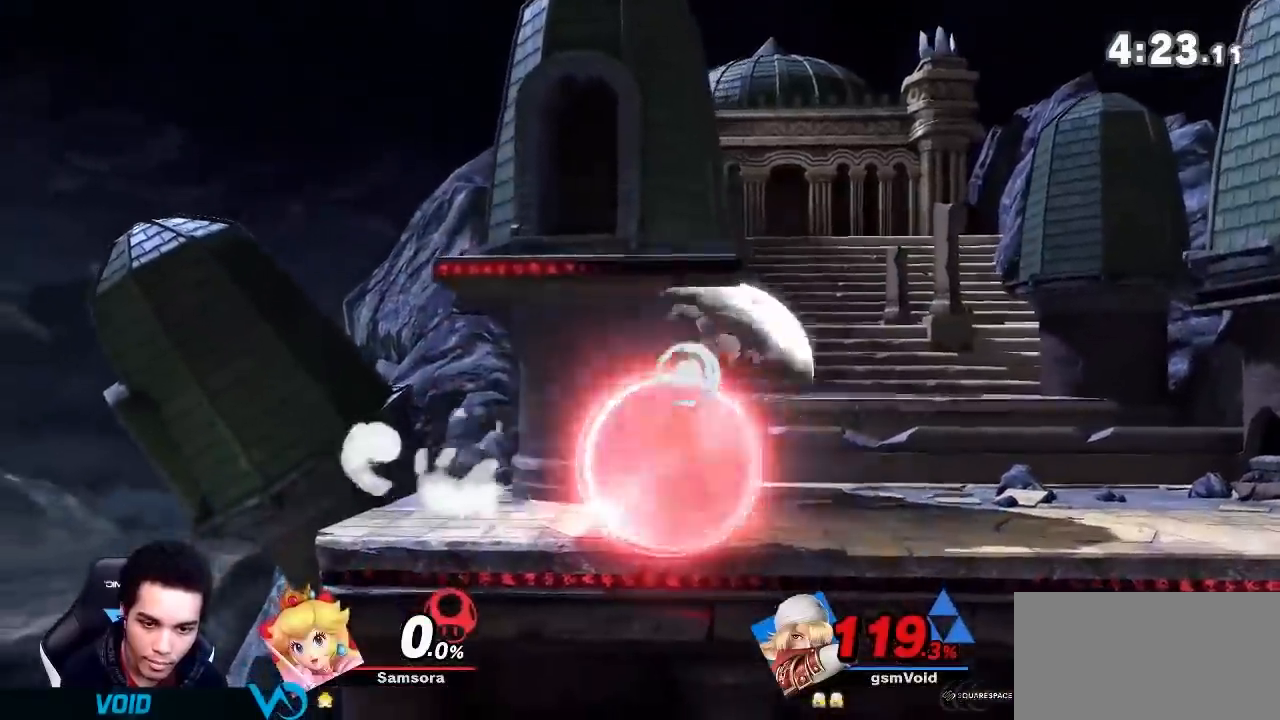
{"buttons": [], "left_stick": "left", "right_stick": "center", "events": [[16, "left_stick", "down-right"], [133, "left_stick", "right"], [166, "R1", "down"], [166, "Z", "down"], [217, "Z", "up"], [383, "R1", "up"], [450, "left_stick", "left"]]}
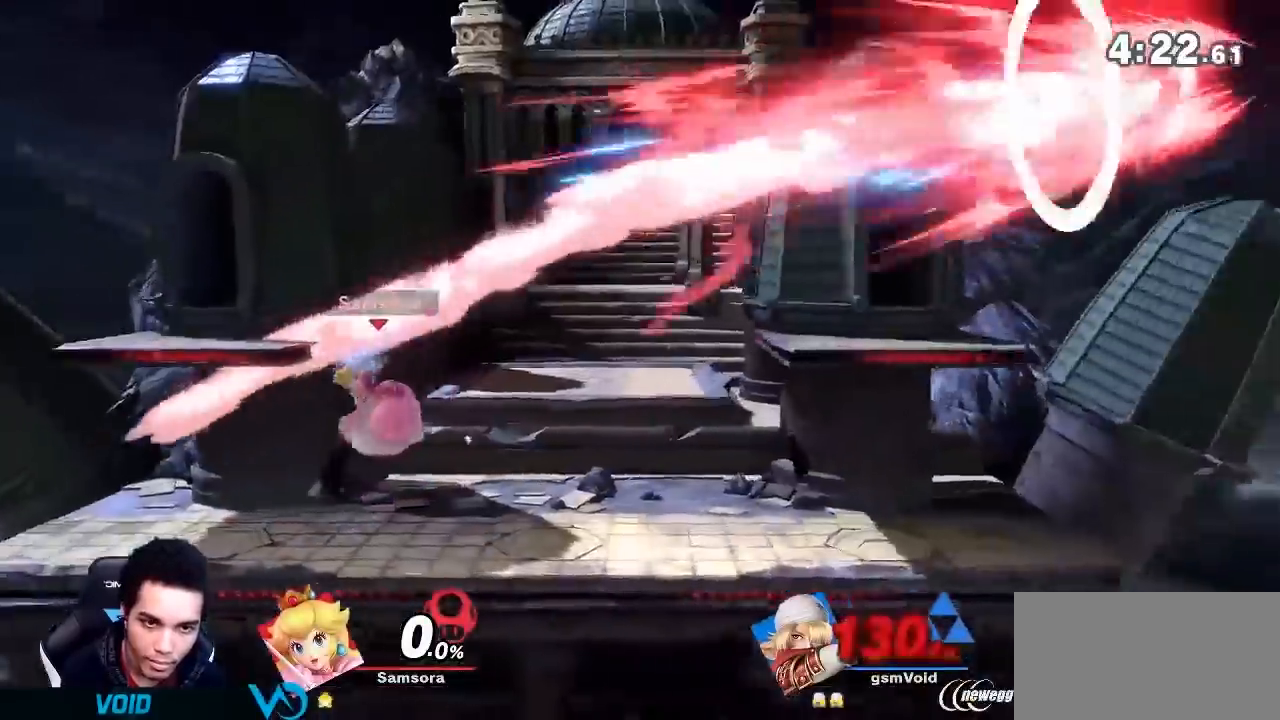
{"buttons": [], "left_stick": "left", "right_stick": "center", "events": [[234, "left_stick", "down"], [317, "B", "down"], [351, "left_stick", "down-left"], [417, "B", "up"], [484, "left_stick", "left"]]}
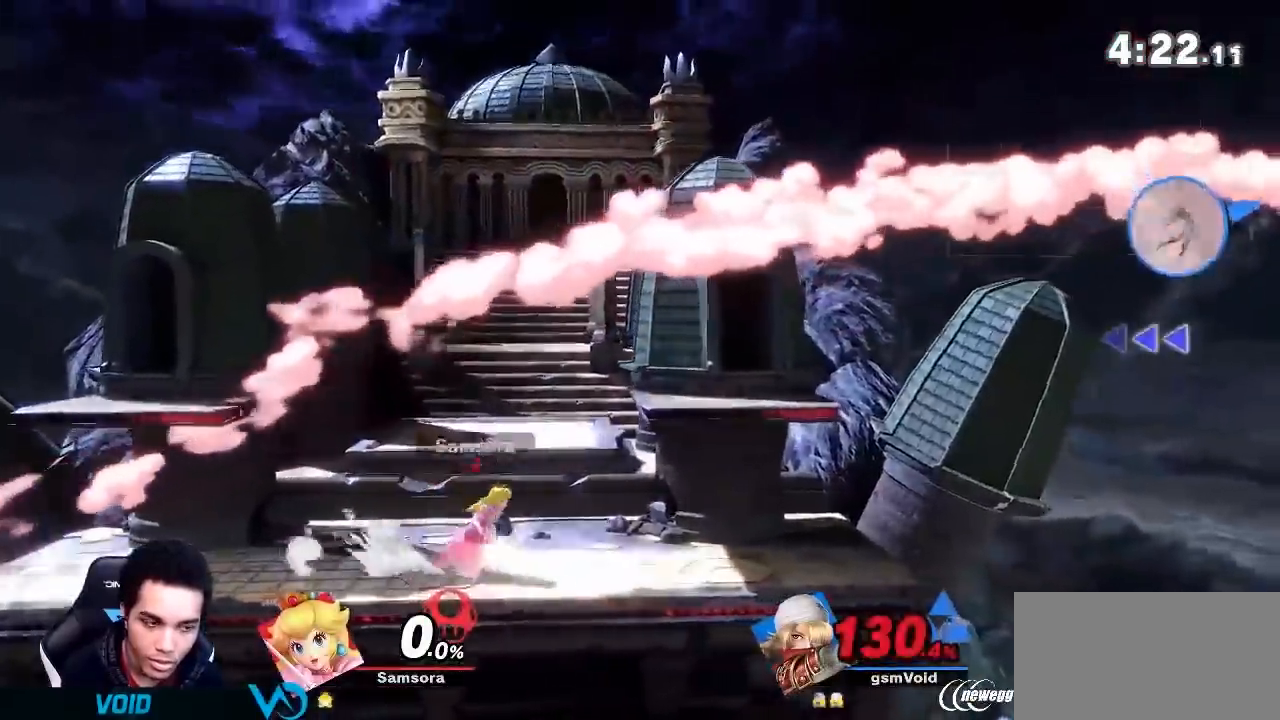
{"buttons": [], "left_stick": "left", "right_stick": "center", "events": [[200, "A", "down"], [317, "A", "up"]]}
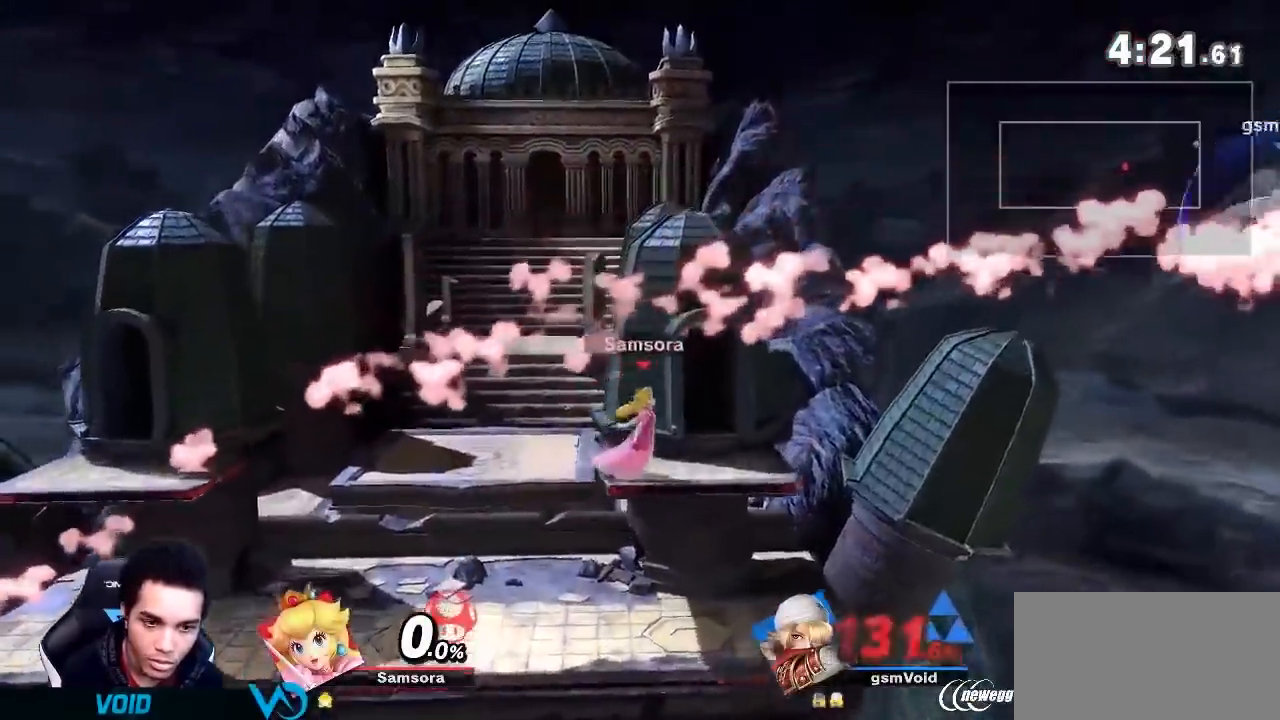
{"buttons": [], "left_stick": "up-right", "right_stick": "center", "events": [[134, "left_stick", "right"], [284, "left_stick", "center"], [417, "left_stick", "up-right"]]}
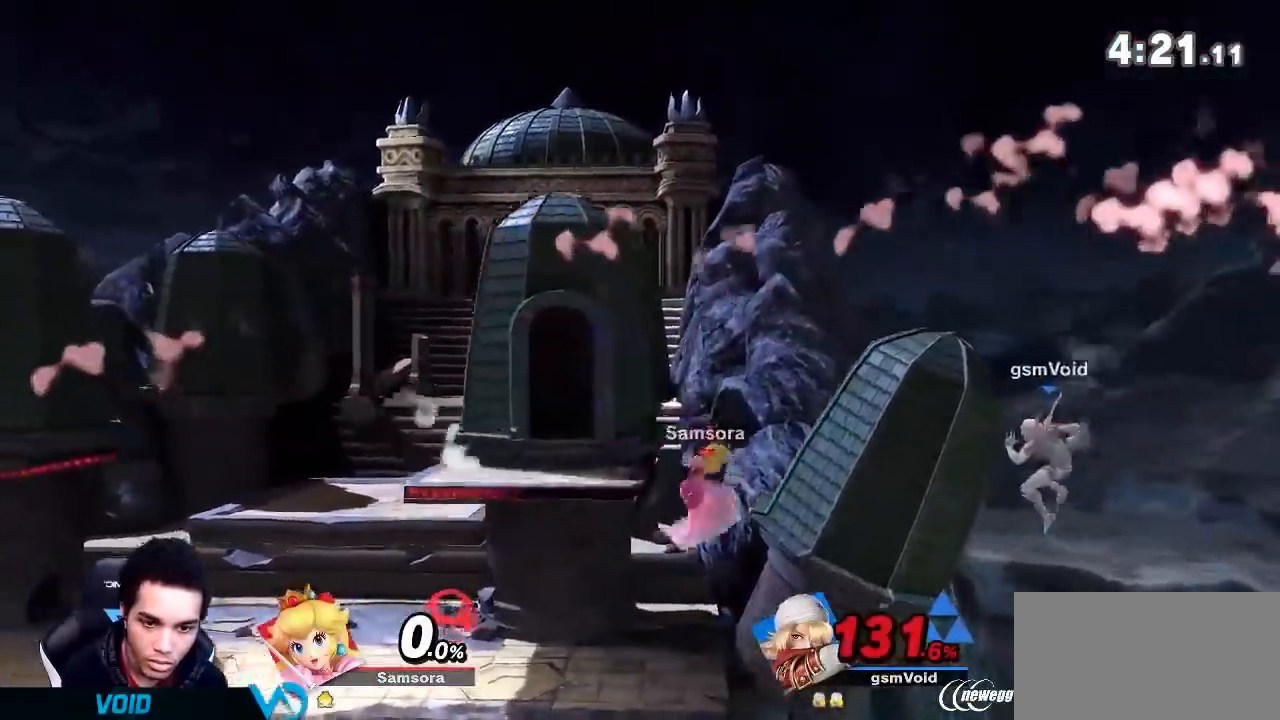
{"buttons": [], "left_stick": "center", "right_stick": "center", "events": [[66, "left_stick", "center"], [133, "left_stick", "left"], [317, "left_stick", "center"]]}
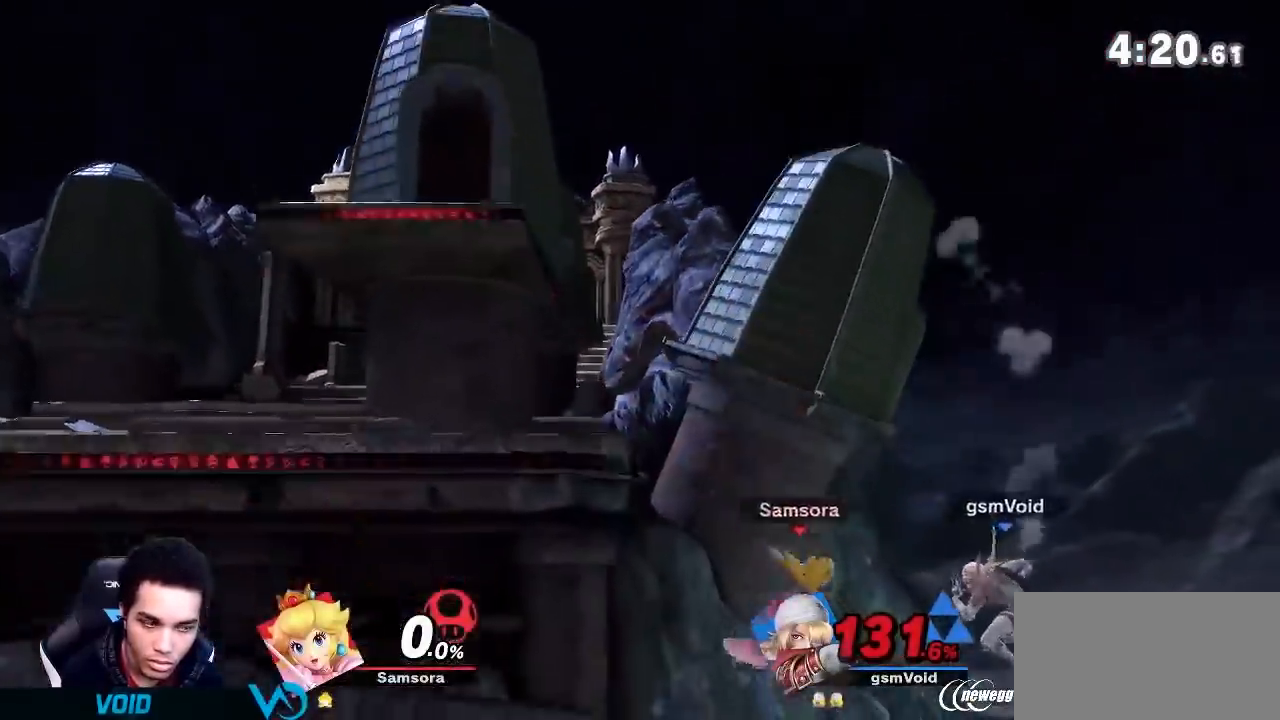
{"buttons": ["B"], "left_stick": "up-left", "right_stick": "center", "events": [[200, "left_stick", "left"], [234, "Y", "down"], [351, "Y", "up"], [351, "left_stick", "up-left"], [417, "B", "down"]]}